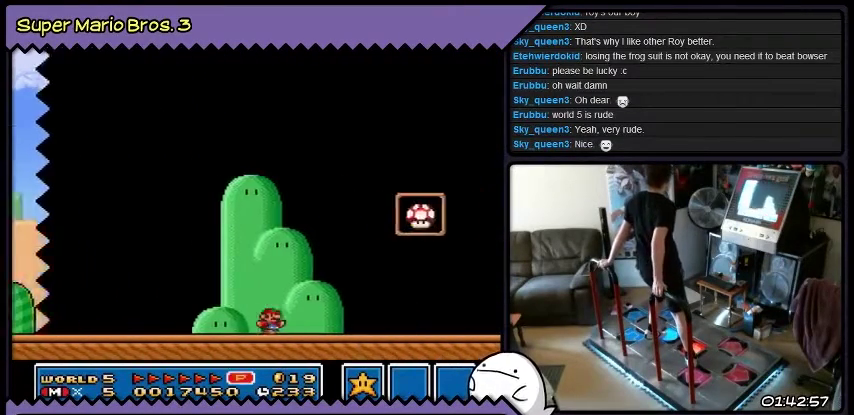
Gameplay with a controller (Nintendo layout); each line is a JSON object with the inputs held at the frame after it. "events" lists button and stick changes between this image and that frame as [ms after this image, input, new state], when the widget could be followed in between. Not read: L3 R3.
{"buttons": ["B", "Y"], "events": [[200, "Y", "up"], [367, "Y", "down"]]}
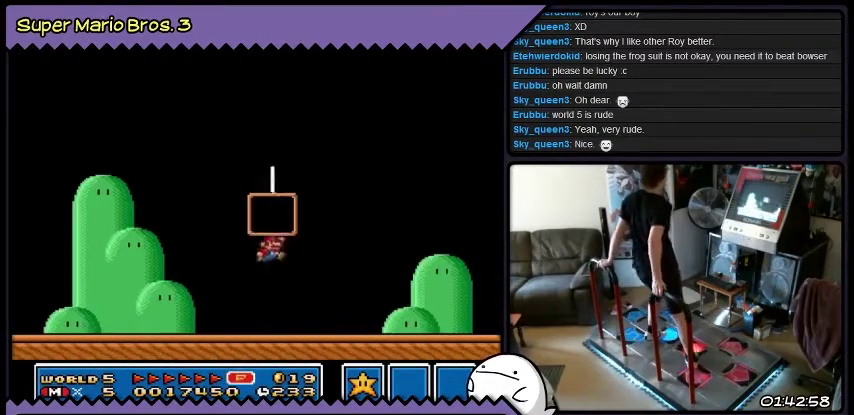
{"buttons": ["B"], "events": [[100, "Y", "up"]]}
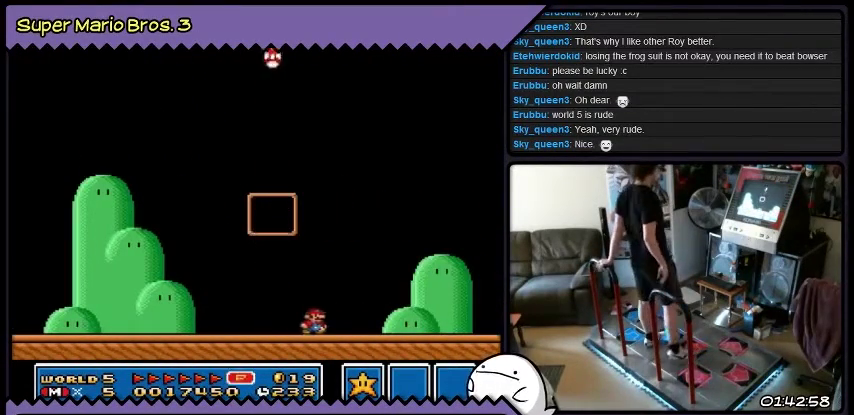
{"buttons": ["B"], "events": []}
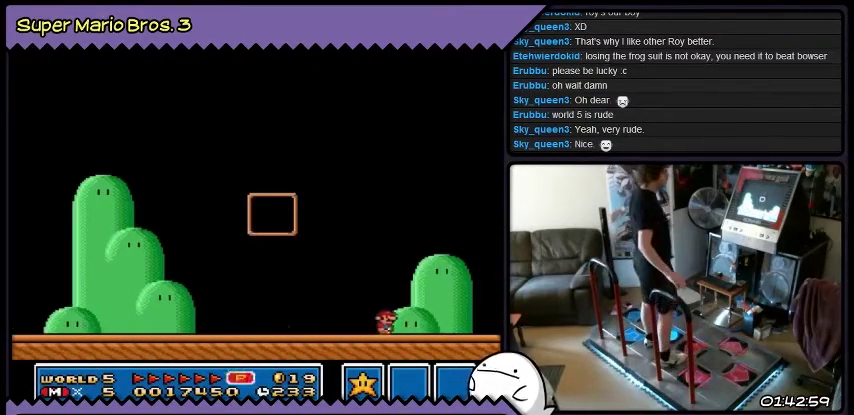
{"buttons": ["B"], "events": []}
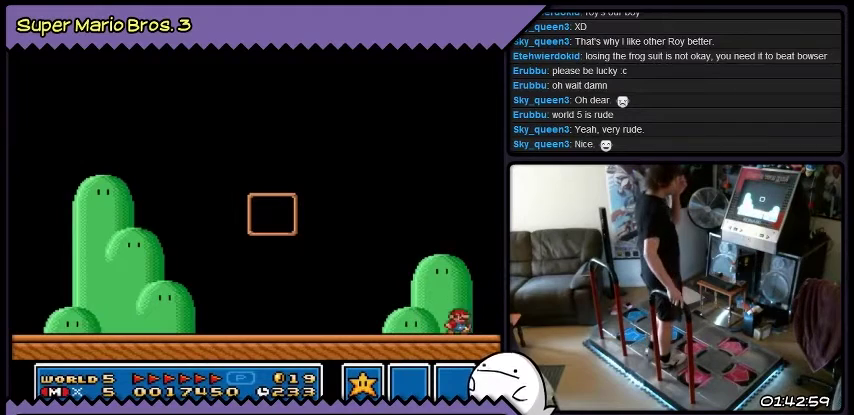
{"buttons": ["B"], "events": []}
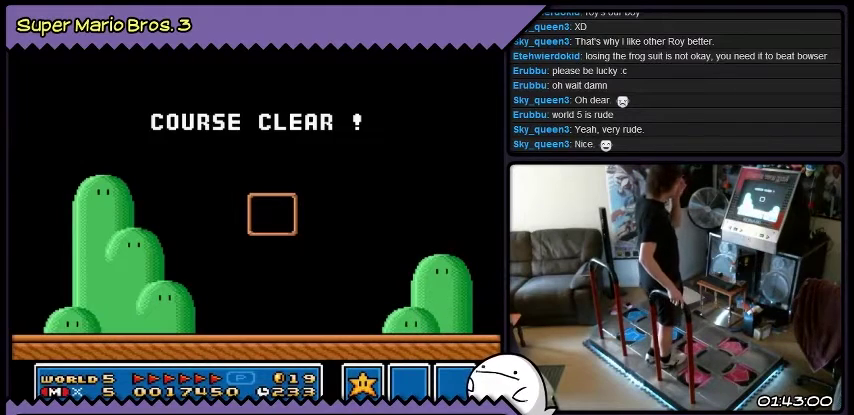
{"buttons": ["B"], "events": []}
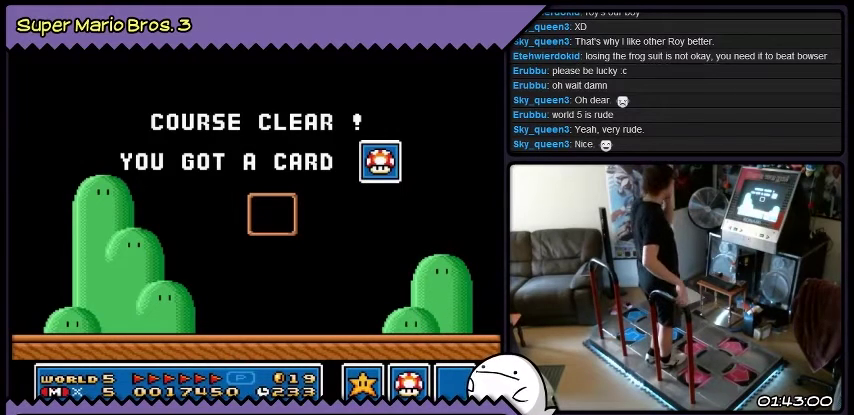
{"buttons": ["B"], "events": []}
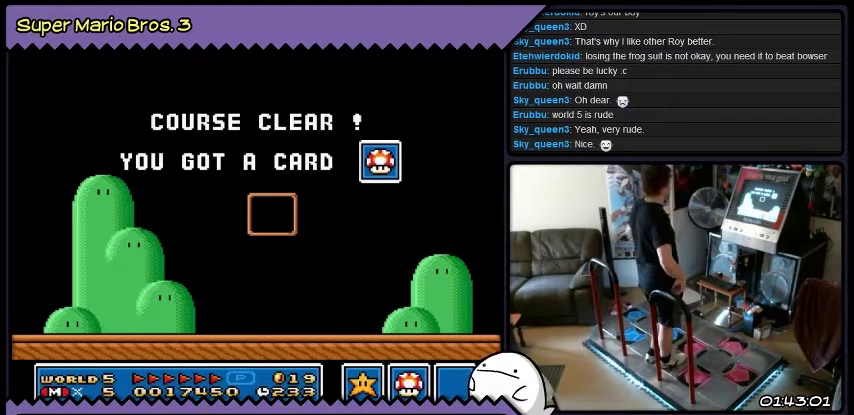
{"buttons": ["B"], "events": []}
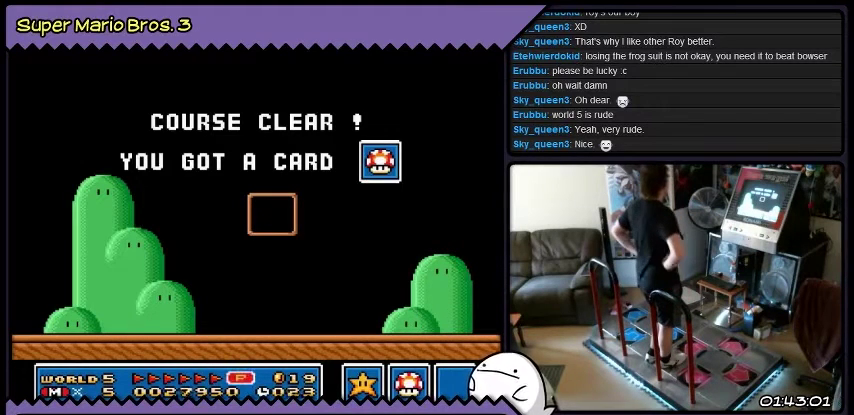
{"buttons": ["B"], "events": []}
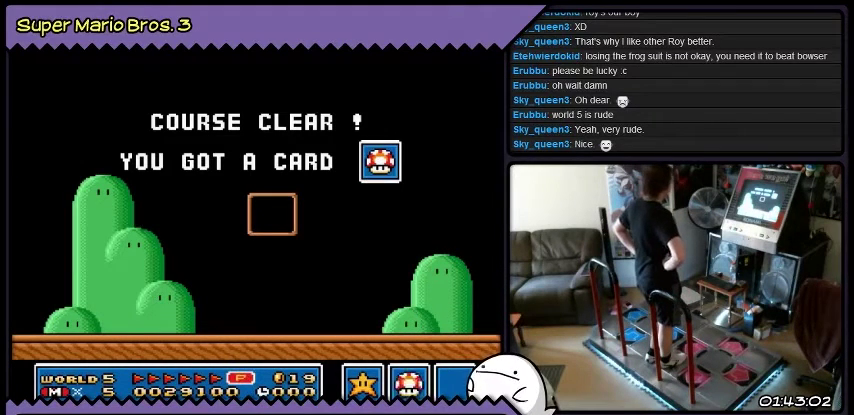
{"buttons": ["B"], "events": []}
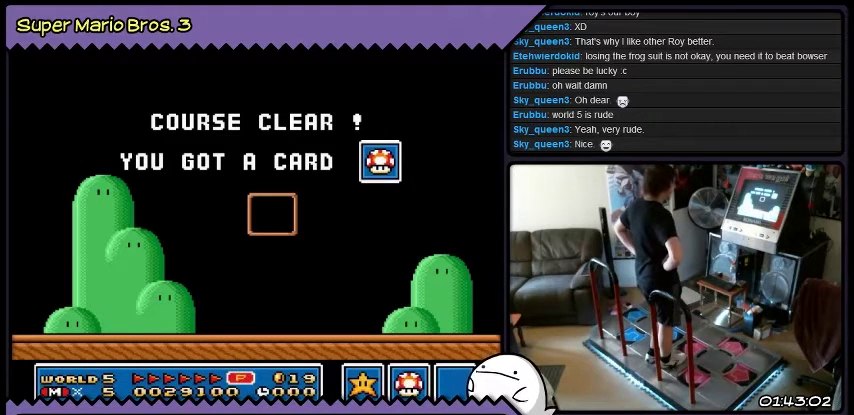
{"buttons": ["B"], "events": []}
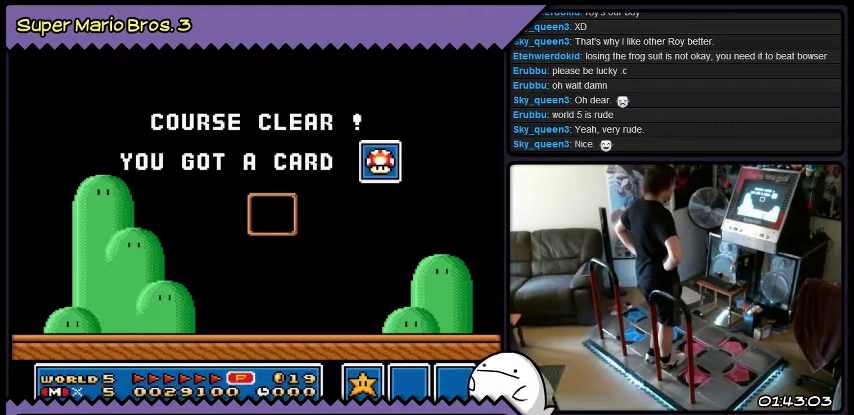
{"buttons": ["B"], "events": []}
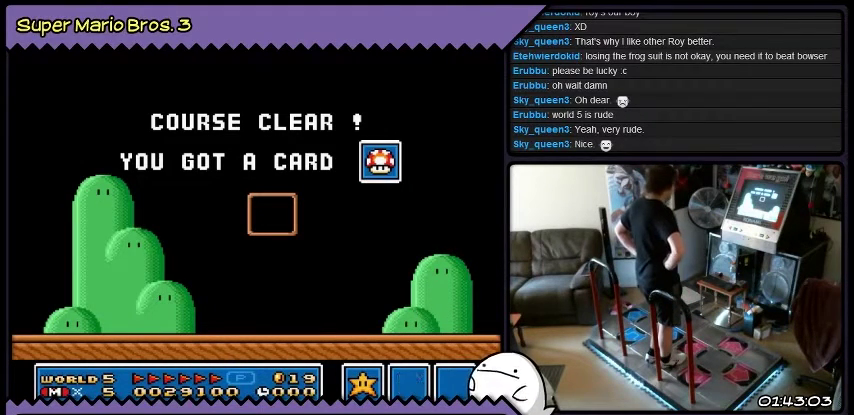
{"buttons": ["B"], "events": []}
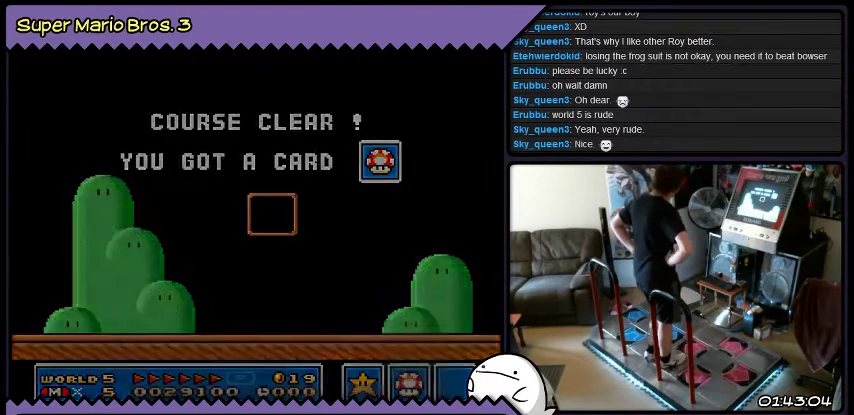
{"buttons": ["B"], "events": []}
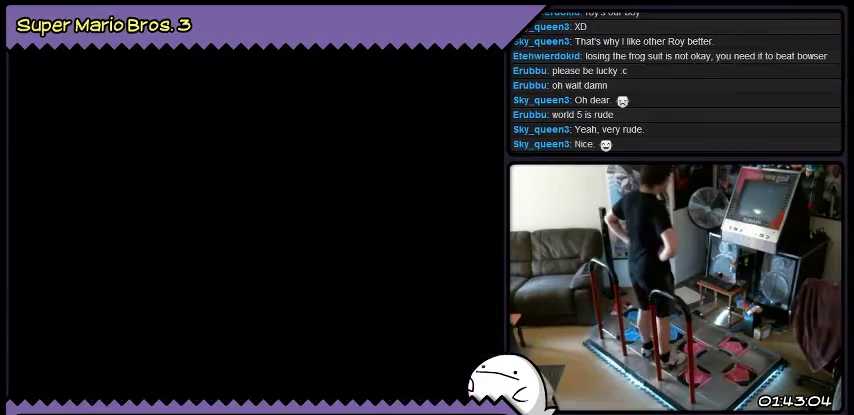
{"buttons": ["B"], "events": []}
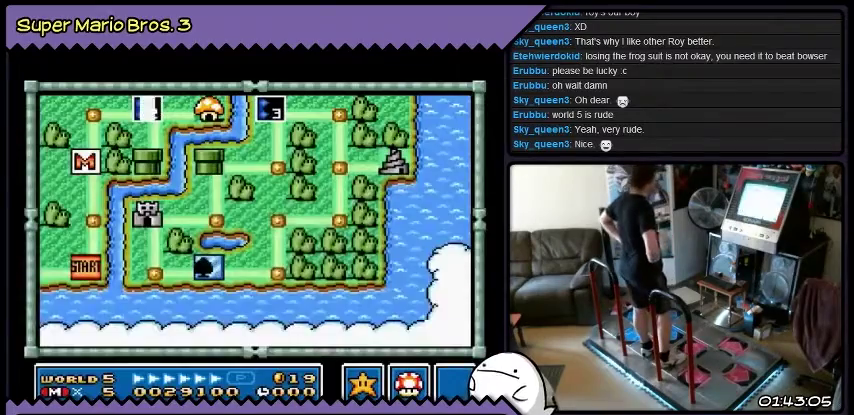
{"buttons": ["B"], "events": []}
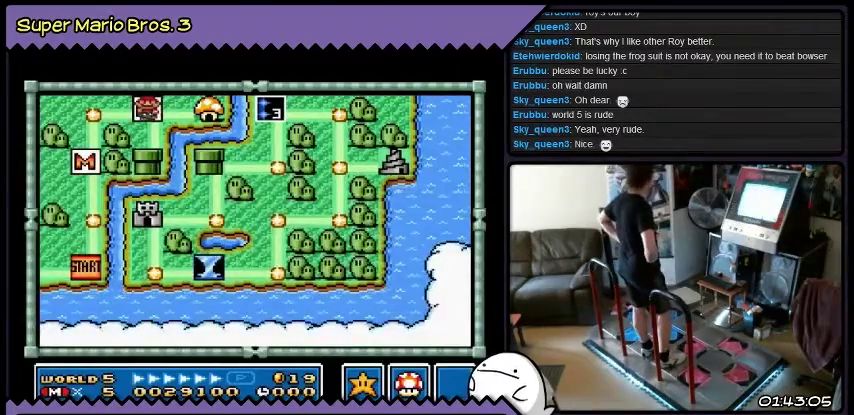
{"buttons": ["B", "DPAD_RIGHT"], "events": [[433, "DPAD_RIGHT", "down"]]}
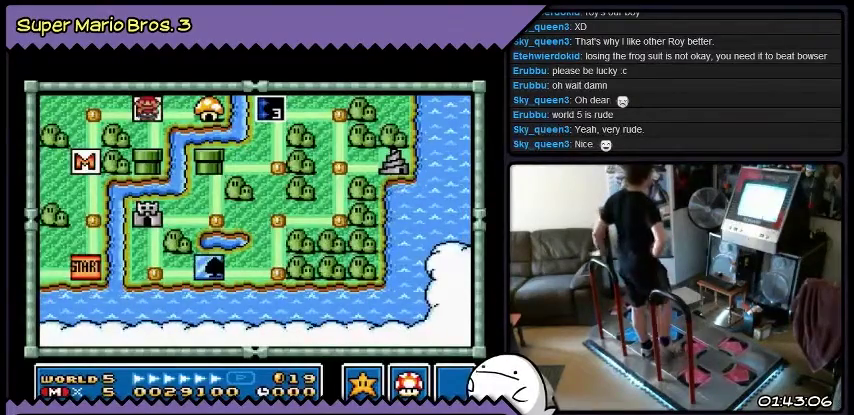
{"buttons": ["B"], "events": [[200, "DPAD_RIGHT", "up"]]}
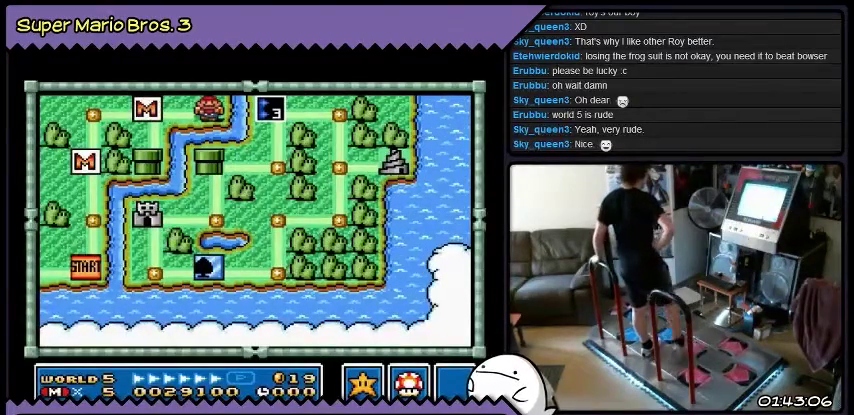
{"buttons": [], "events": [[133, "B", "up"]]}
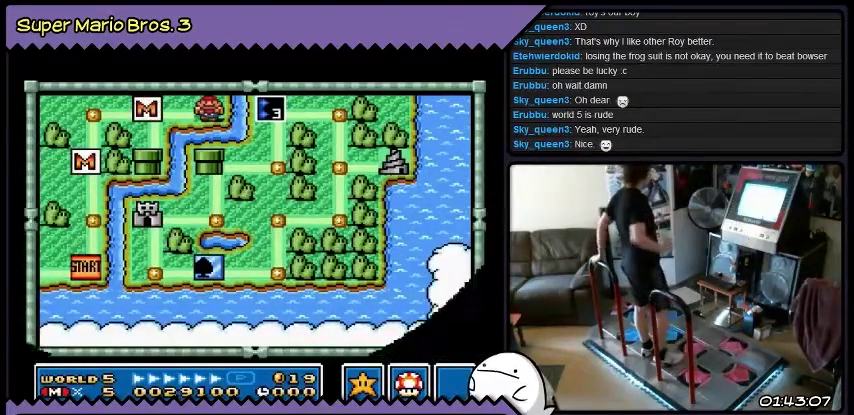
{"buttons": [], "events": []}
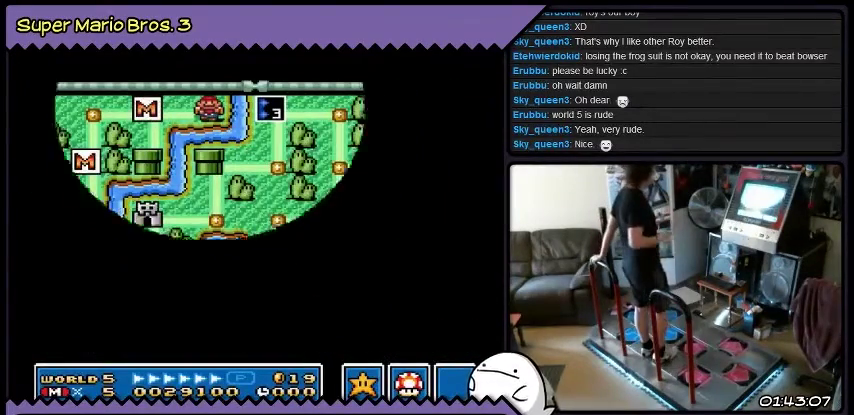
{"buttons": [], "events": []}
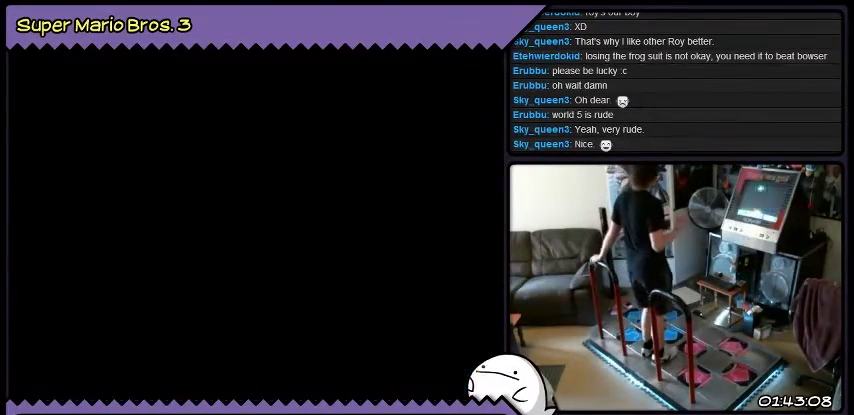
{"buttons": [], "events": []}
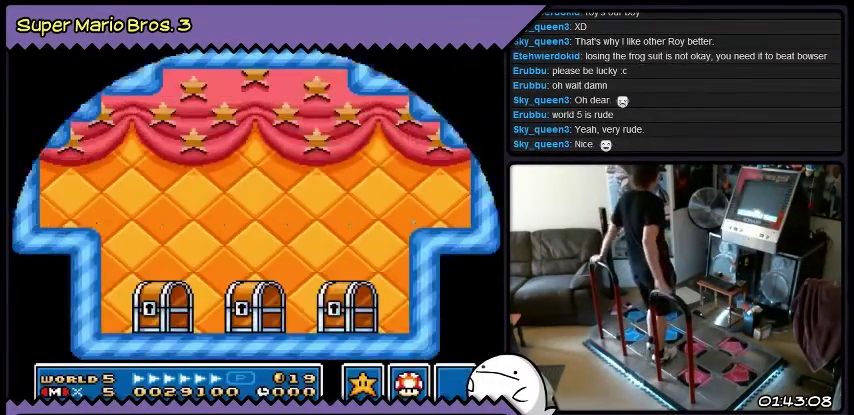
{"buttons": [], "events": []}
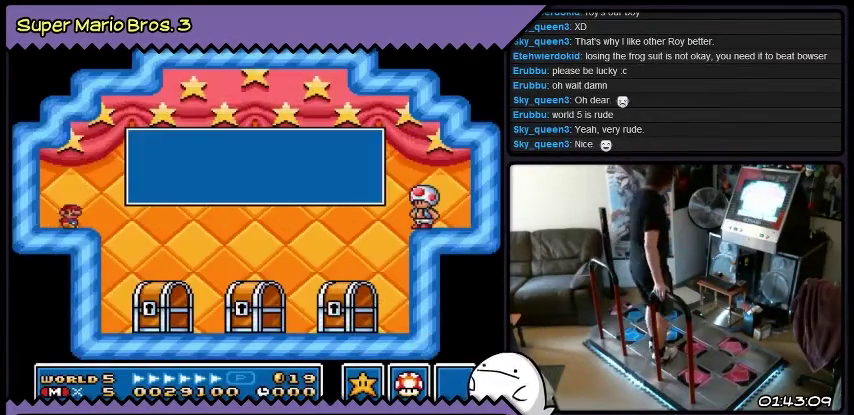
{"buttons": [], "events": [[34, "B", "down"], [434, "B", "up"]]}